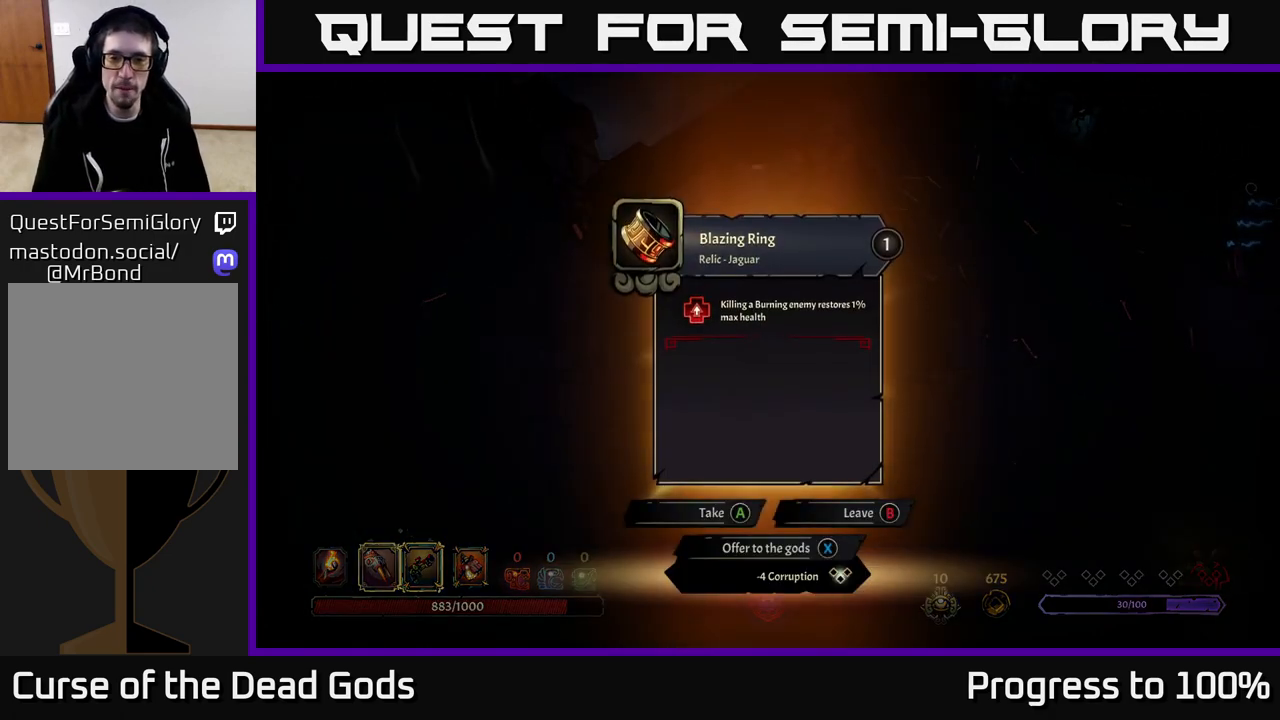
Gameplay with a controller (Xbox layout); each line is a JSON object with the inputs held at the frame after it. "events" lists button and stick changes between this image and that frame as [ms after this image, input, new state], when the widget could be followed in between.
{"buttons": [], "left_stick": "center", "right_stick": "center", "events": []}
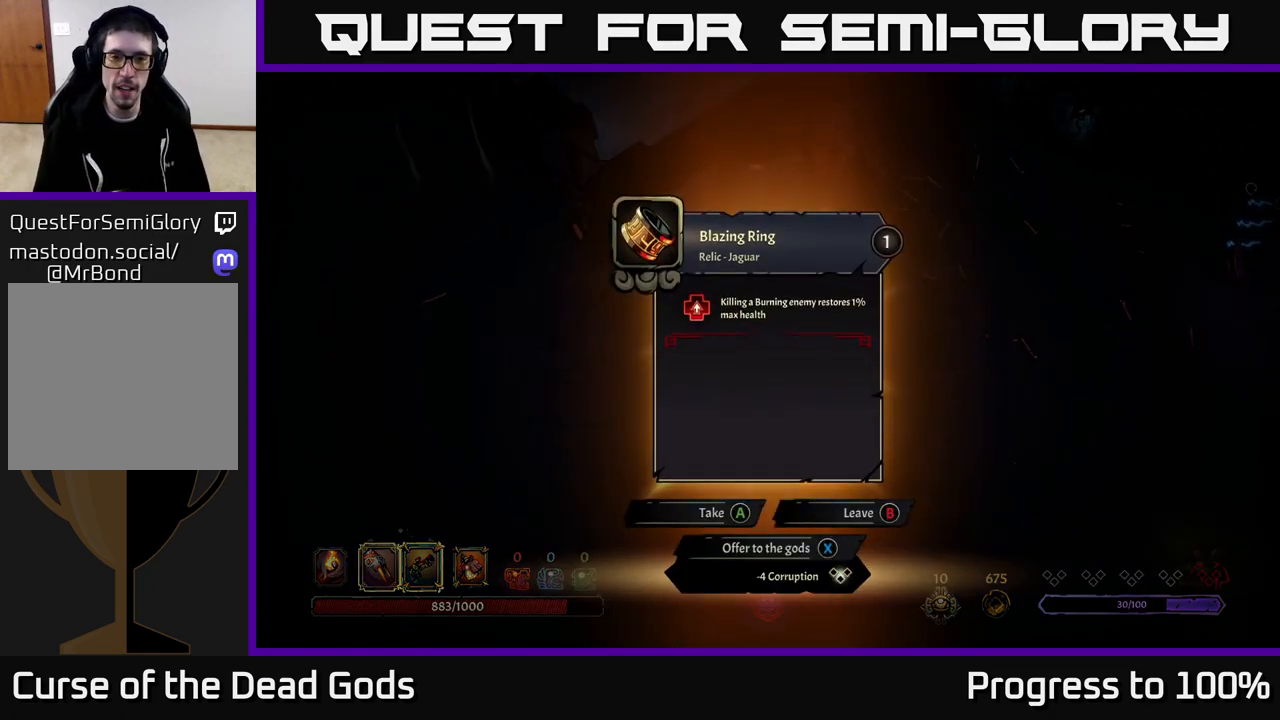
{"buttons": [], "left_stick": "right", "right_stick": "center", "events": [[133, "A", "down"], [183, "A", "up"], [300, "left_stick", "right"]]}
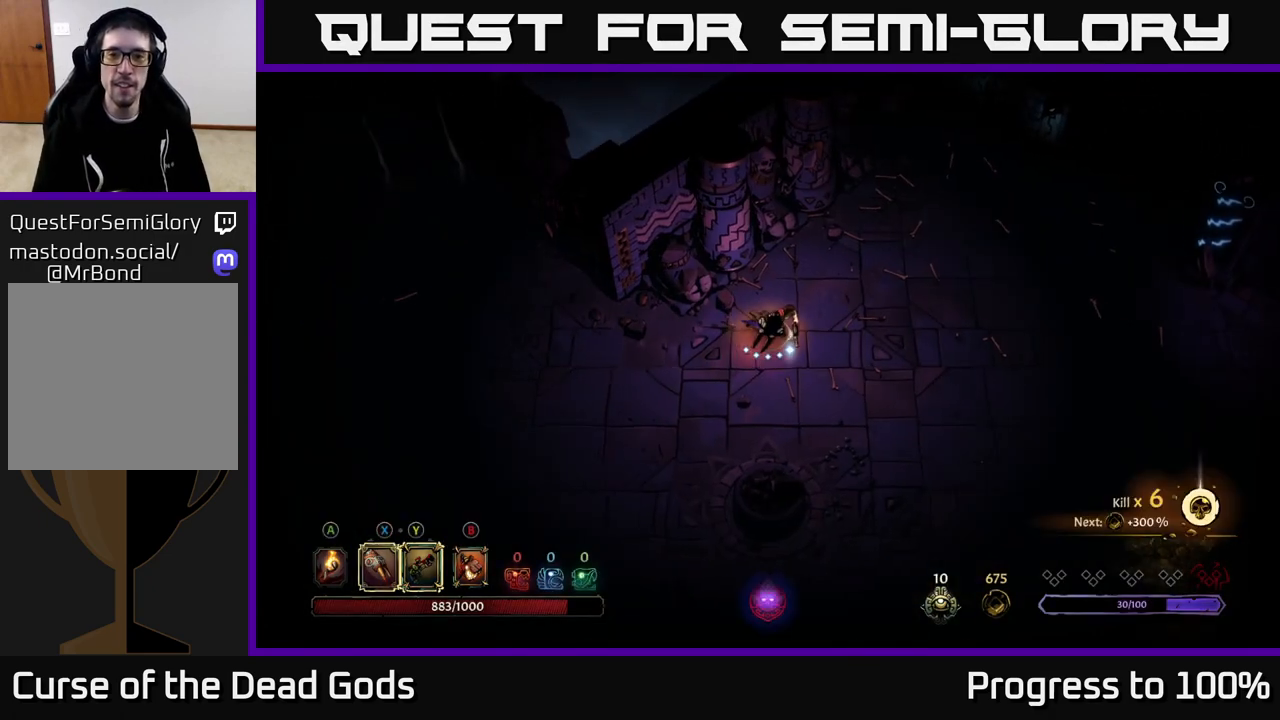
{"buttons": ["R2"], "left_stick": "right", "right_stick": "center", "events": [[417, "R2", "down"]]}
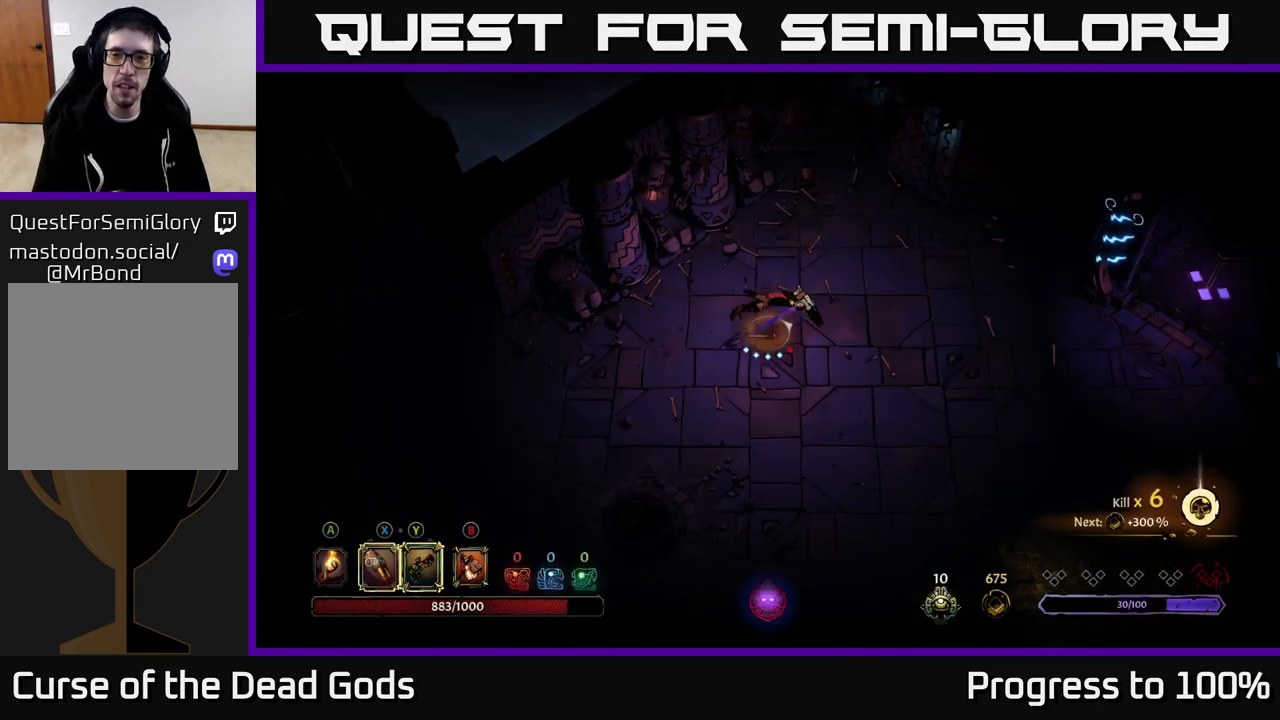
{"buttons": ["R2"], "left_stick": "down-right", "right_stick": "center", "events": [[50, "R2", "up"], [150, "left_stick", "center"], [283, "left_stick", "down-right"], [483, "R2", "down"]]}
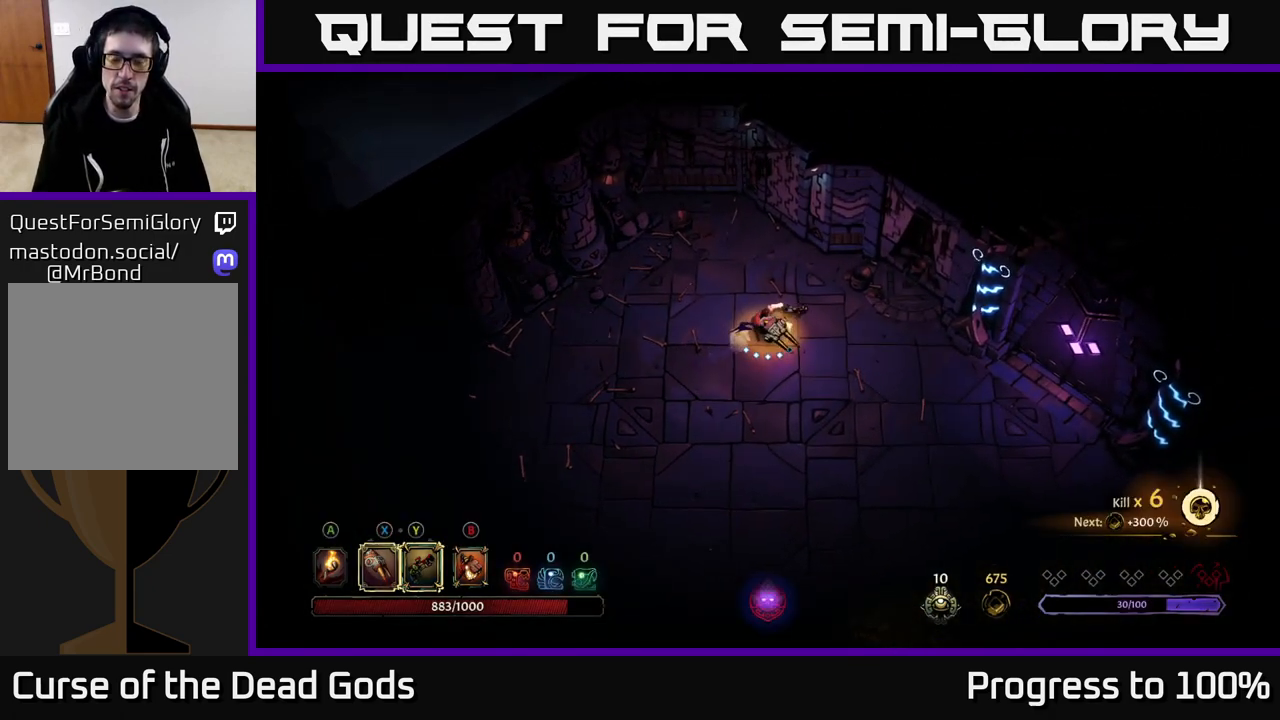
{"buttons": [], "left_stick": "down", "right_stick": "center", "events": [[150, "R2", "up"], [283, "left_stick", "down"]]}
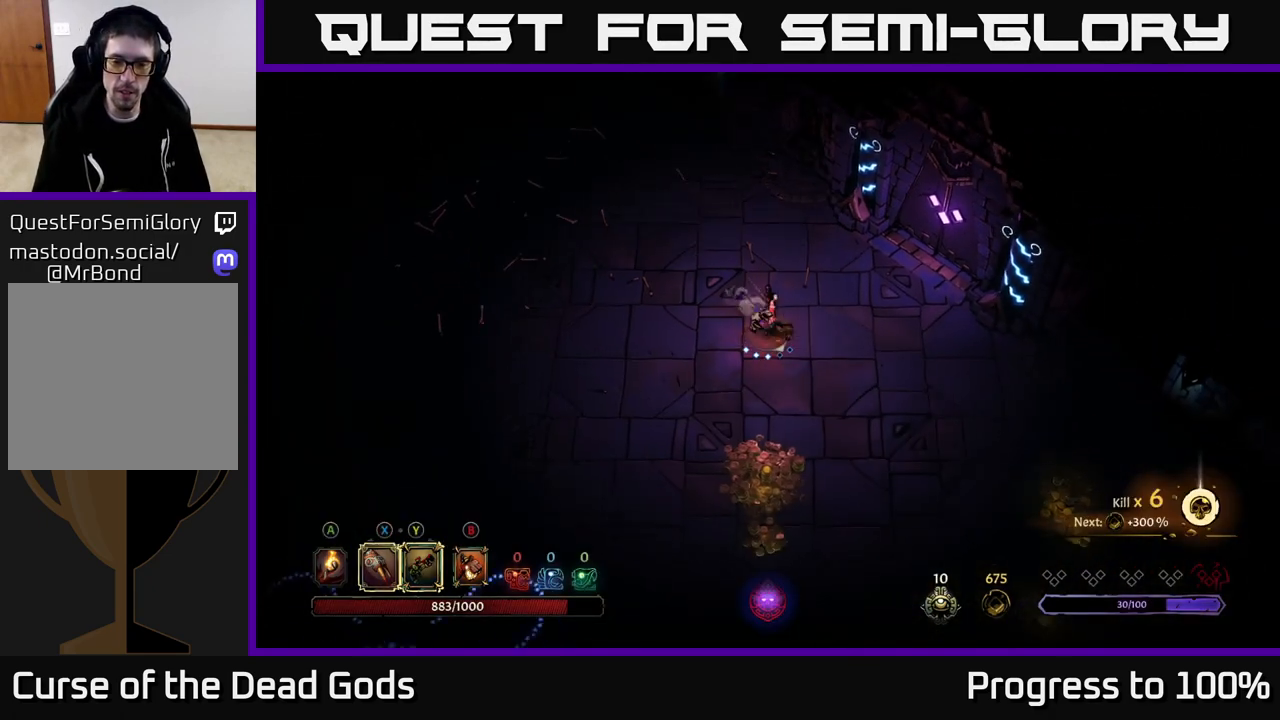
{"buttons": [], "left_stick": "down", "right_stick": "center", "events": []}
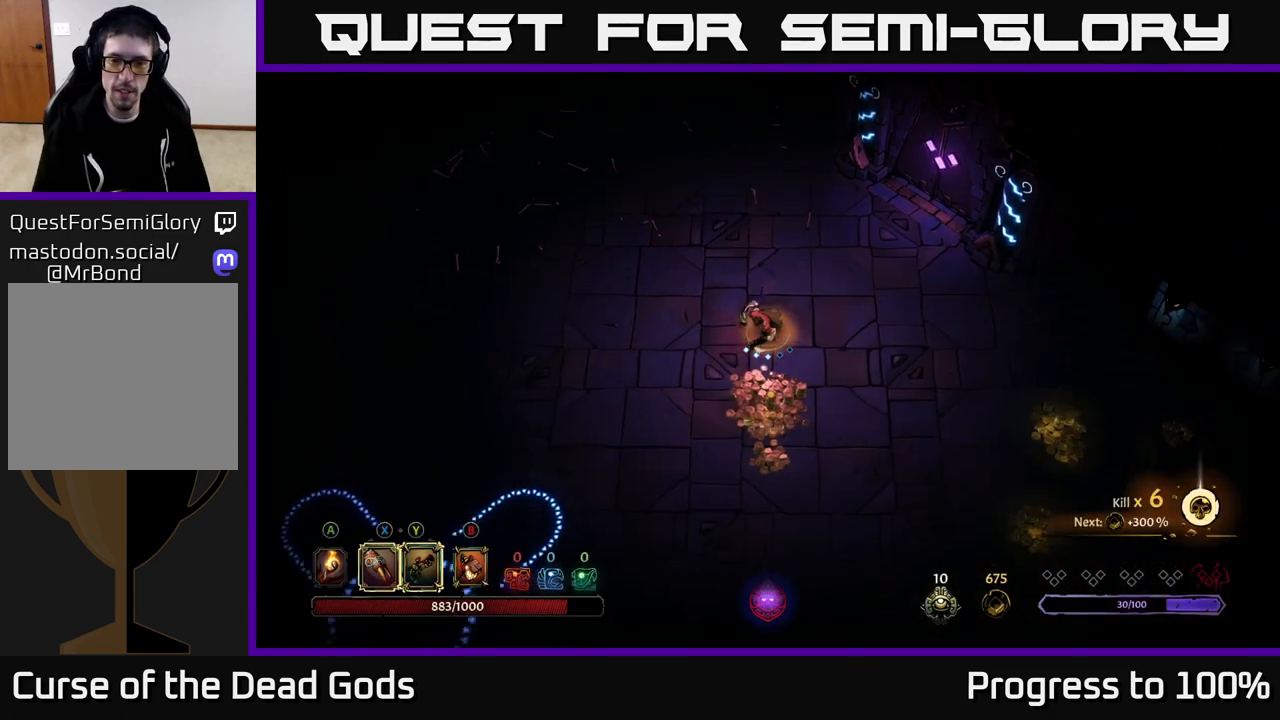
{"buttons": [], "left_stick": "down-right", "right_stick": "center", "events": [[500, "left_stick", "down-right"]]}
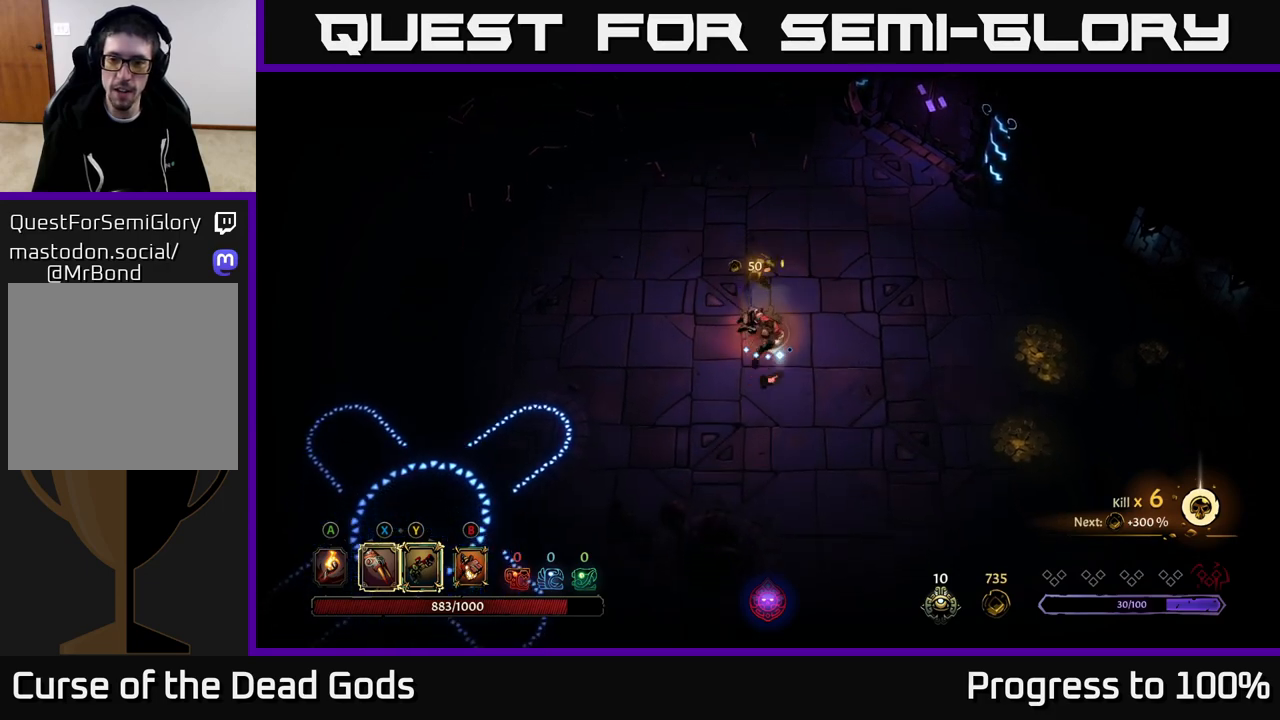
{"buttons": ["R2"], "left_stick": "right", "right_stick": "center", "events": [[333, "R2", "down"], [400, "left_stick", "right"]]}
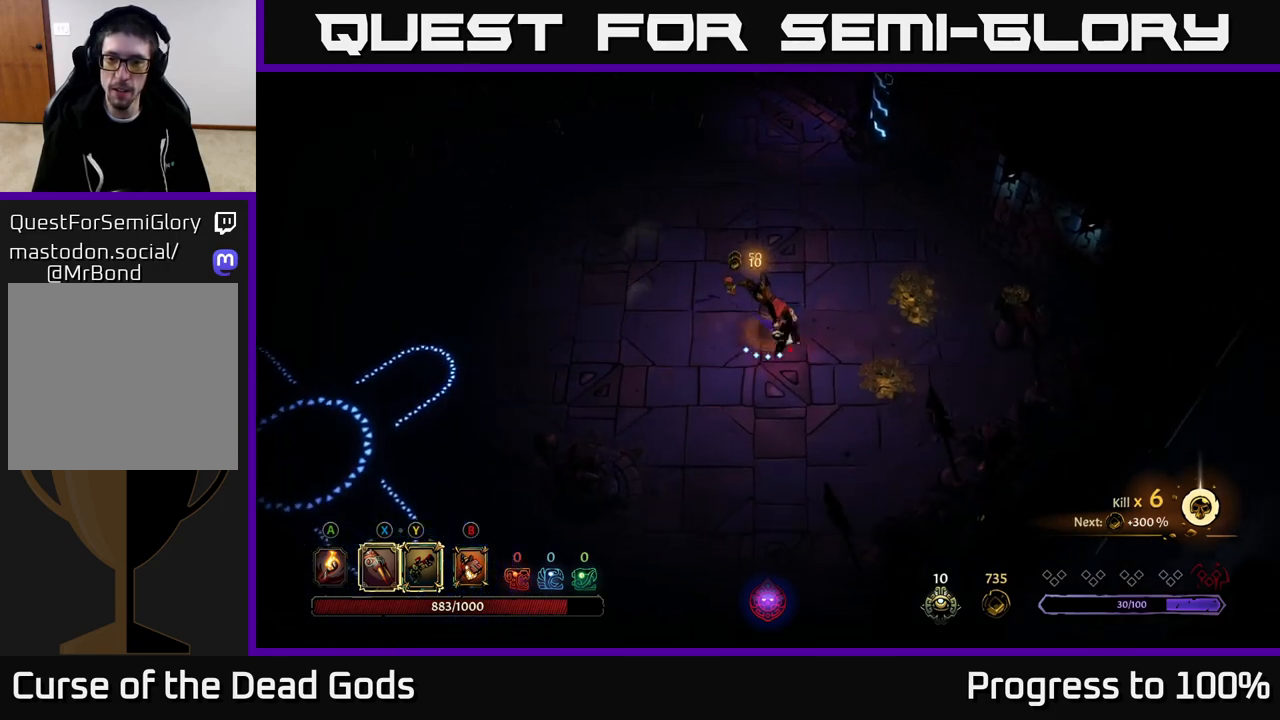
{"buttons": [], "left_stick": "up-right", "right_stick": "center", "events": [[50, "R2", "up"], [400, "left_stick", "up-right"]]}
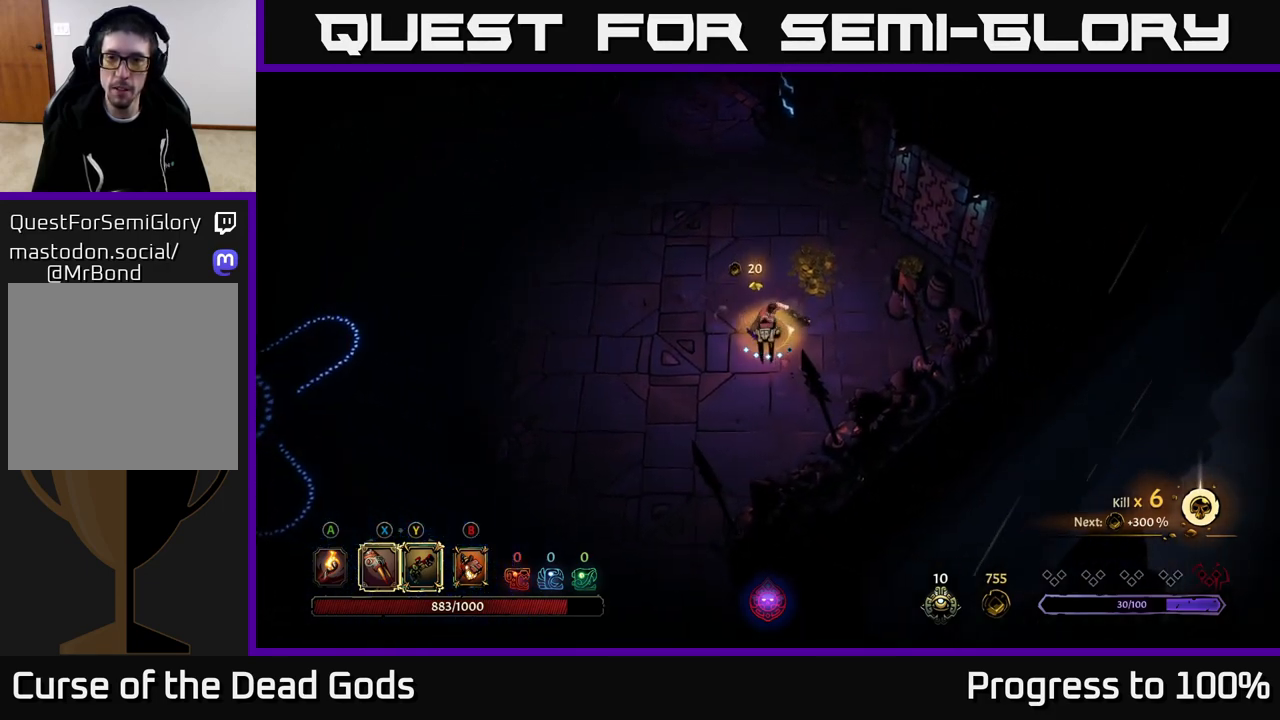
{"buttons": [], "left_stick": "up-right", "right_stick": "center", "events": []}
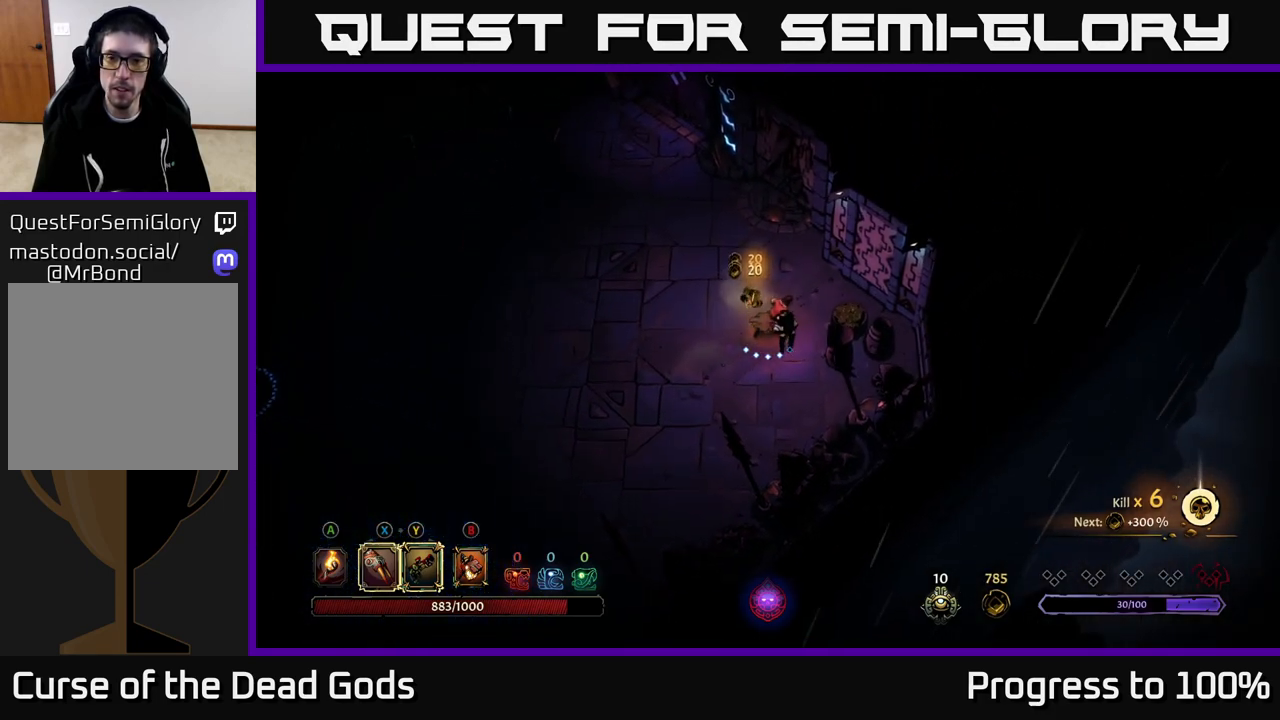
{"buttons": ["R2"], "left_stick": "down", "right_stick": "center", "events": [[67, "left_stick", "right"], [317, "left_stick", "down-right"], [450, "left_stick", "down"], [500, "R2", "down"]]}
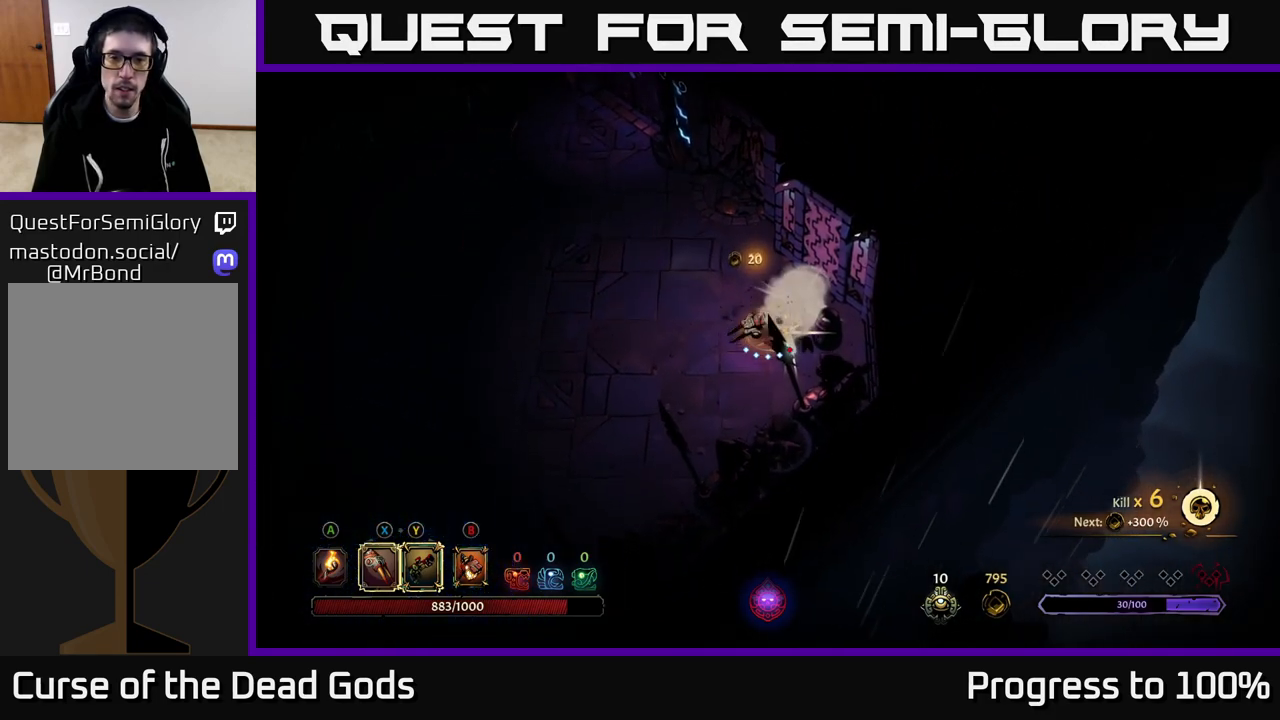
{"buttons": [], "left_stick": "left", "right_stick": "center", "events": [[117, "R2", "up"], [267, "left_stick", "center"], [350, "left_stick", "left"]]}
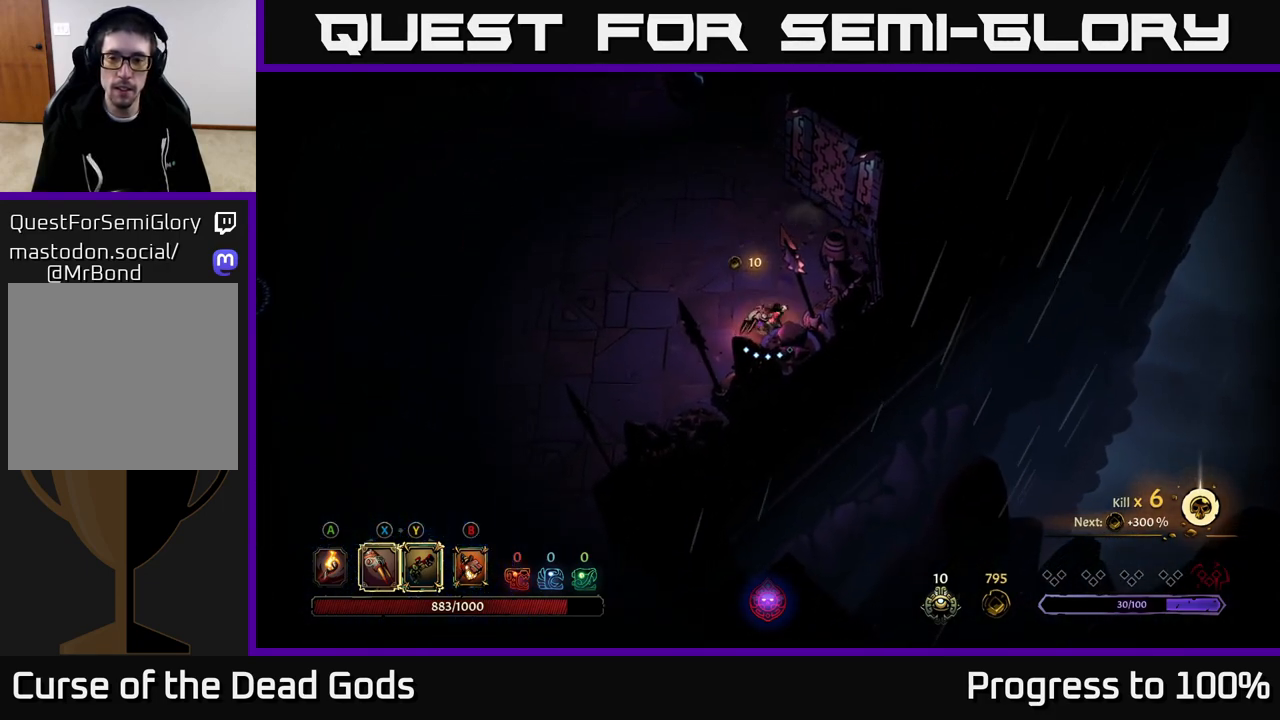
{"buttons": [], "left_stick": "down-left", "right_stick": "center", "events": [[83, "left_stick", "down-left"]]}
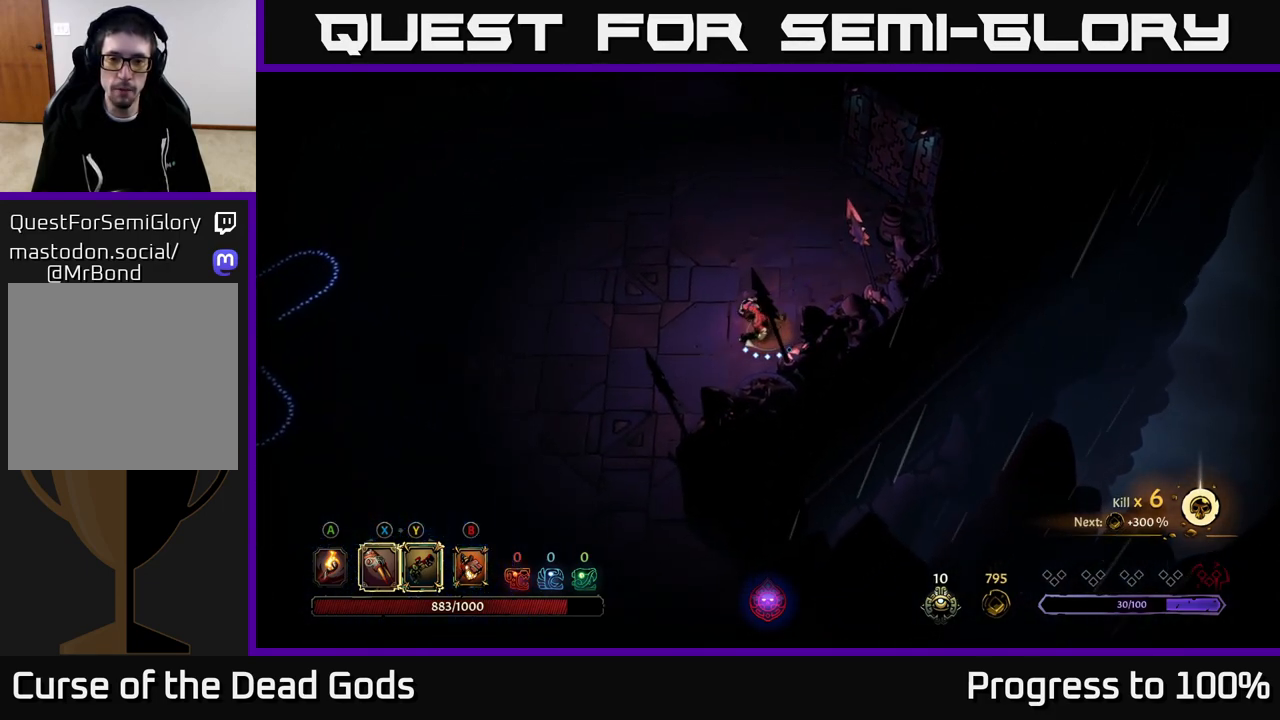
{"buttons": ["R2"], "left_stick": "down-left", "right_stick": "center", "events": [[500, "R2", "down"]]}
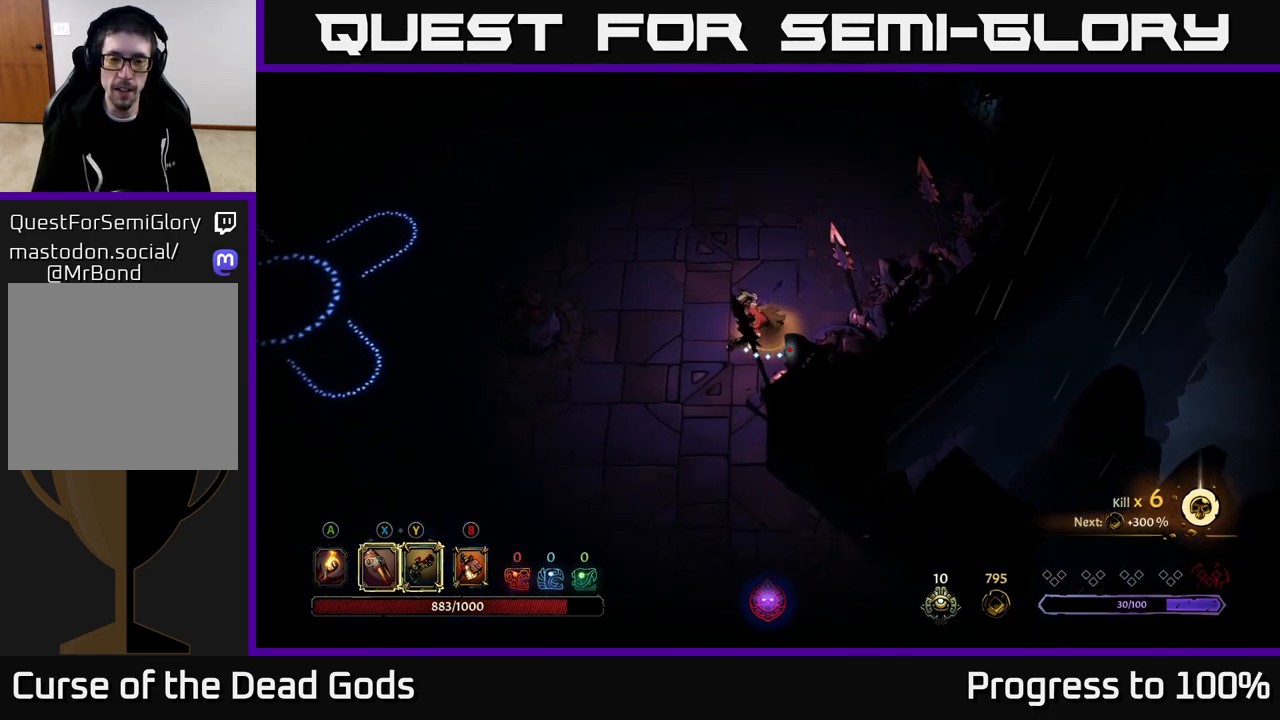
{"buttons": [], "left_stick": "down", "right_stick": "center", "events": [[183, "R2", "up"], [217, "left_stick", "center"], [383, "left_stick", "down"]]}
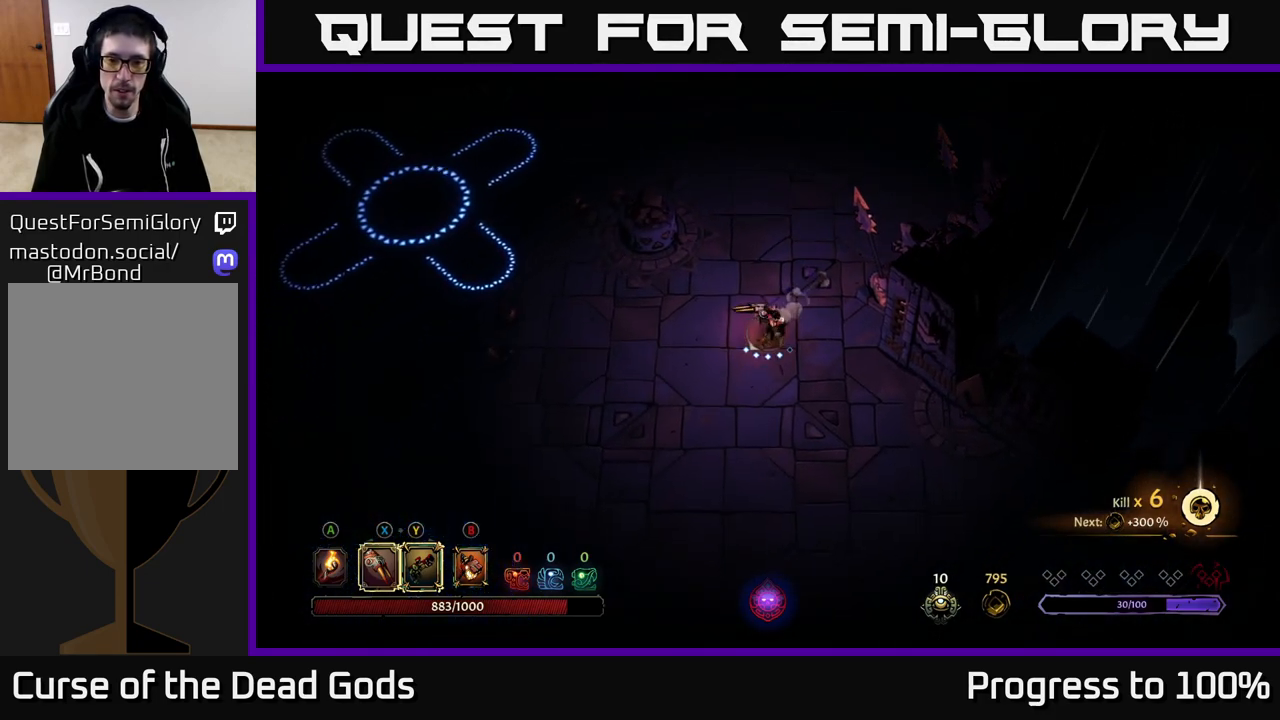
{"buttons": [], "left_stick": "down-right", "right_stick": "center", "events": [[67, "left_stick", "down-right"], [167, "R2", "down"], [383, "R2", "up"]]}
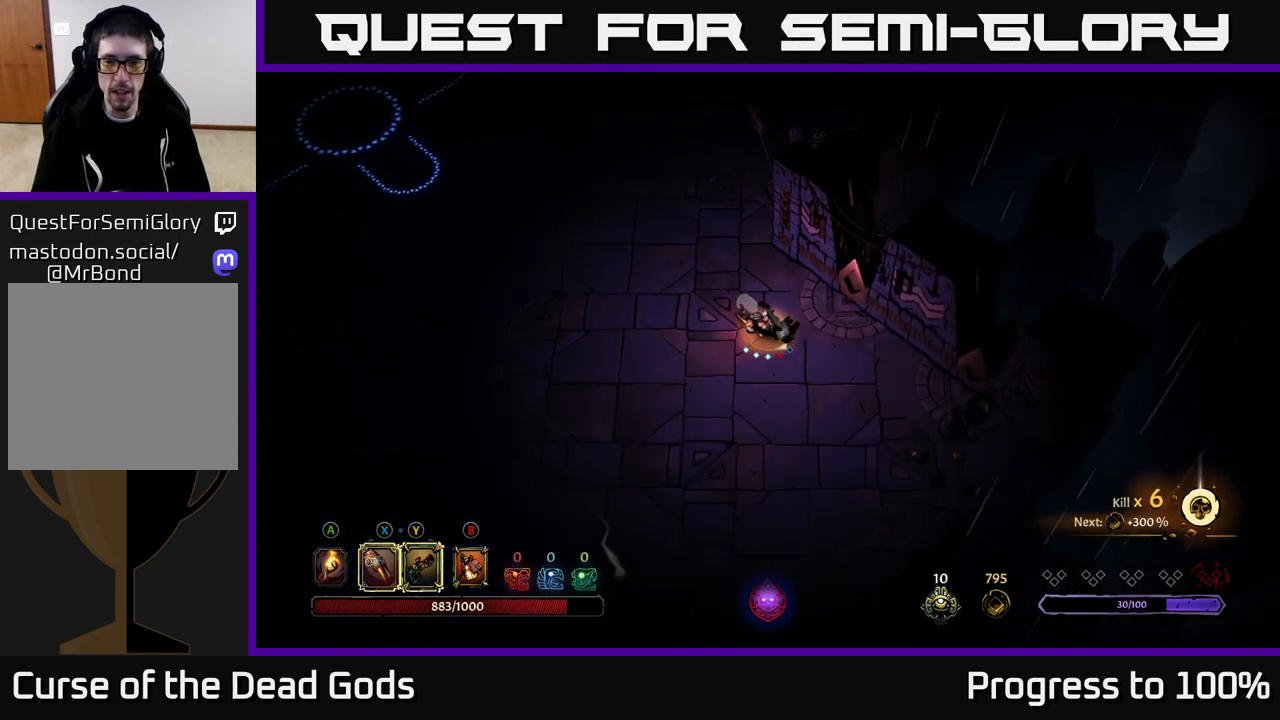
{"buttons": [], "left_stick": "down", "right_stick": "center", "events": [[183, "left_stick", "down"]]}
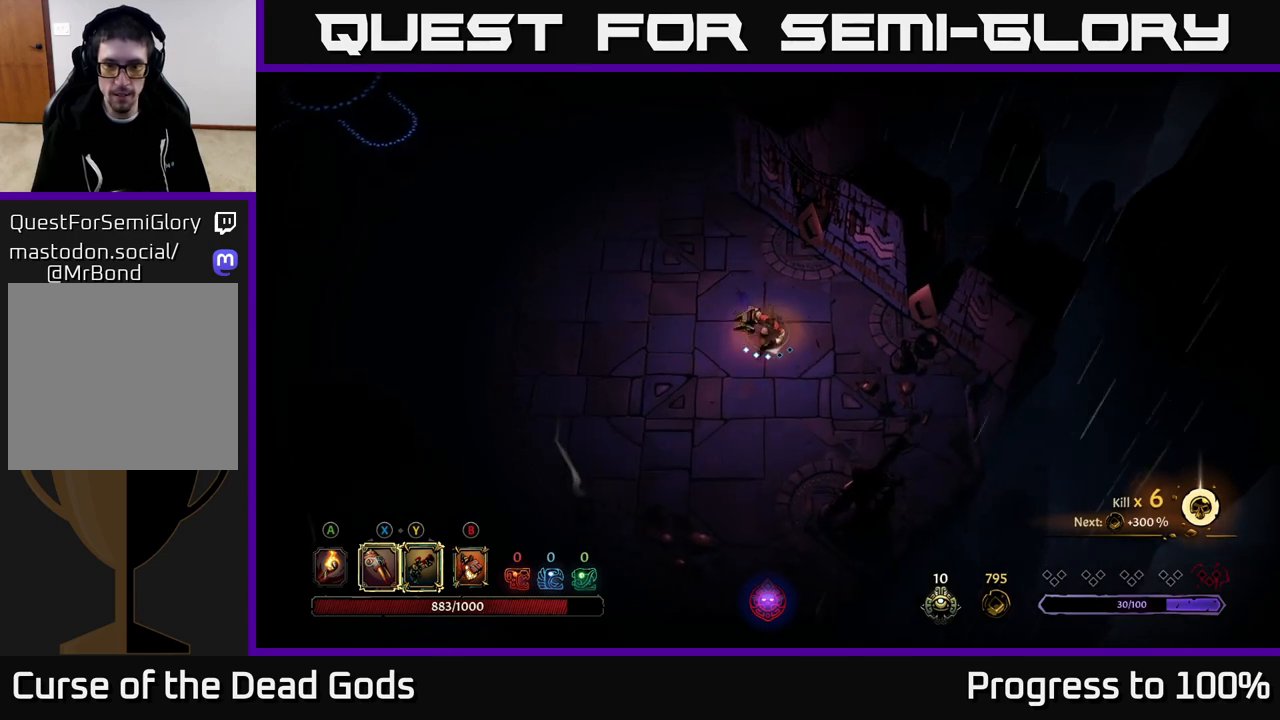
{"buttons": [], "left_stick": "left", "right_stick": "center", "events": [[383, "left_stick", "down-left"], [500, "left_stick", "left"]]}
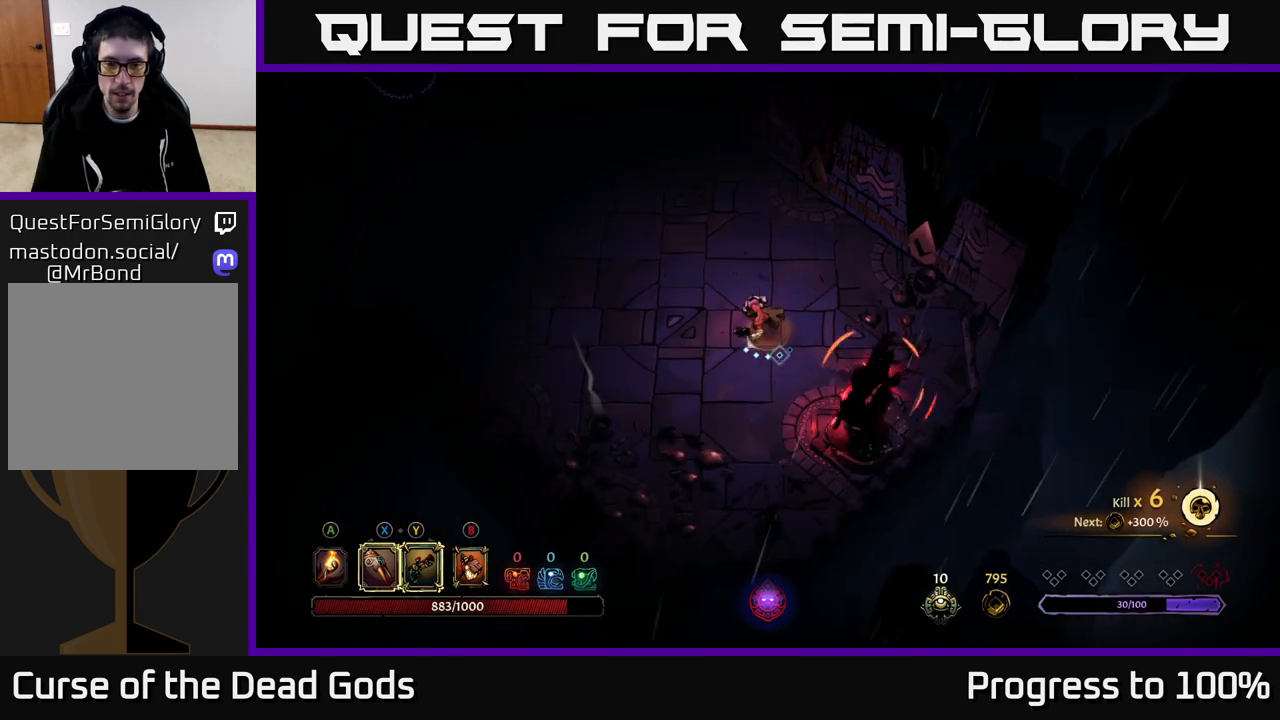
{"buttons": [], "left_stick": "up-left", "right_stick": "center", "events": [[233, "R2", "down"], [250, "left_stick", "up-left"], [433, "R2", "up"]]}
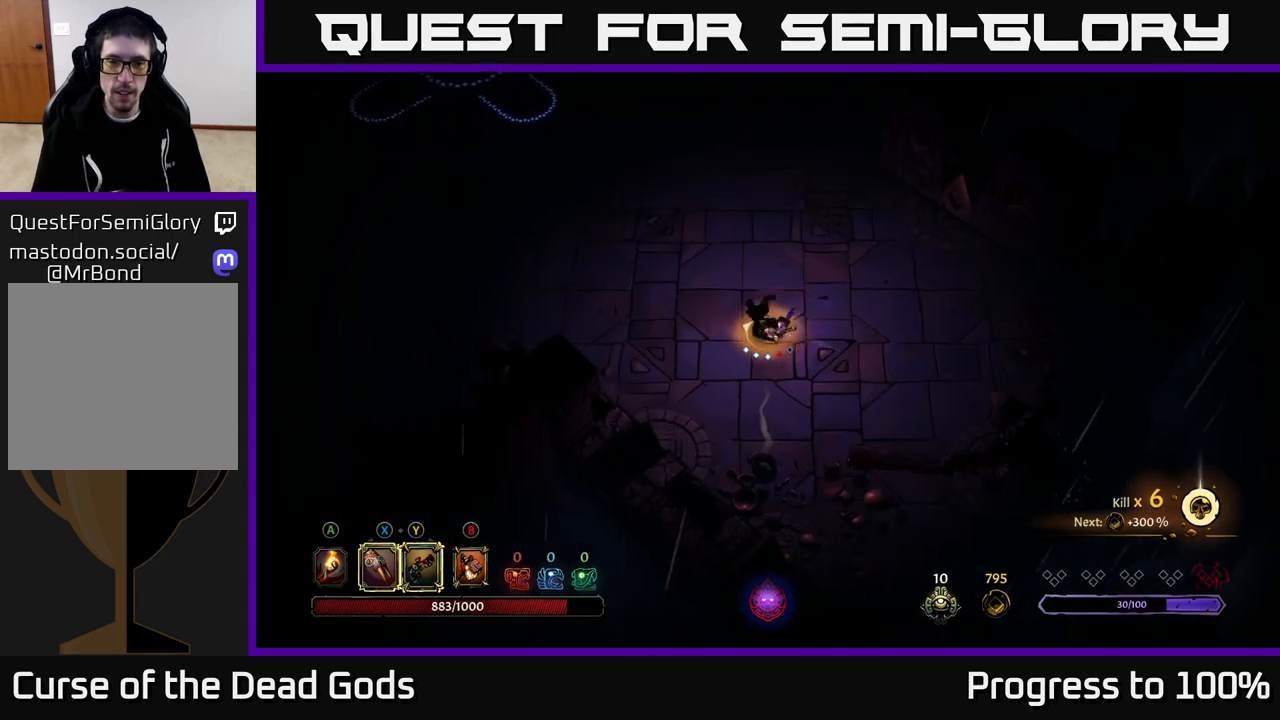
{"buttons": [], "left_stick": "up-left", "right_stick": "center", "events": []}
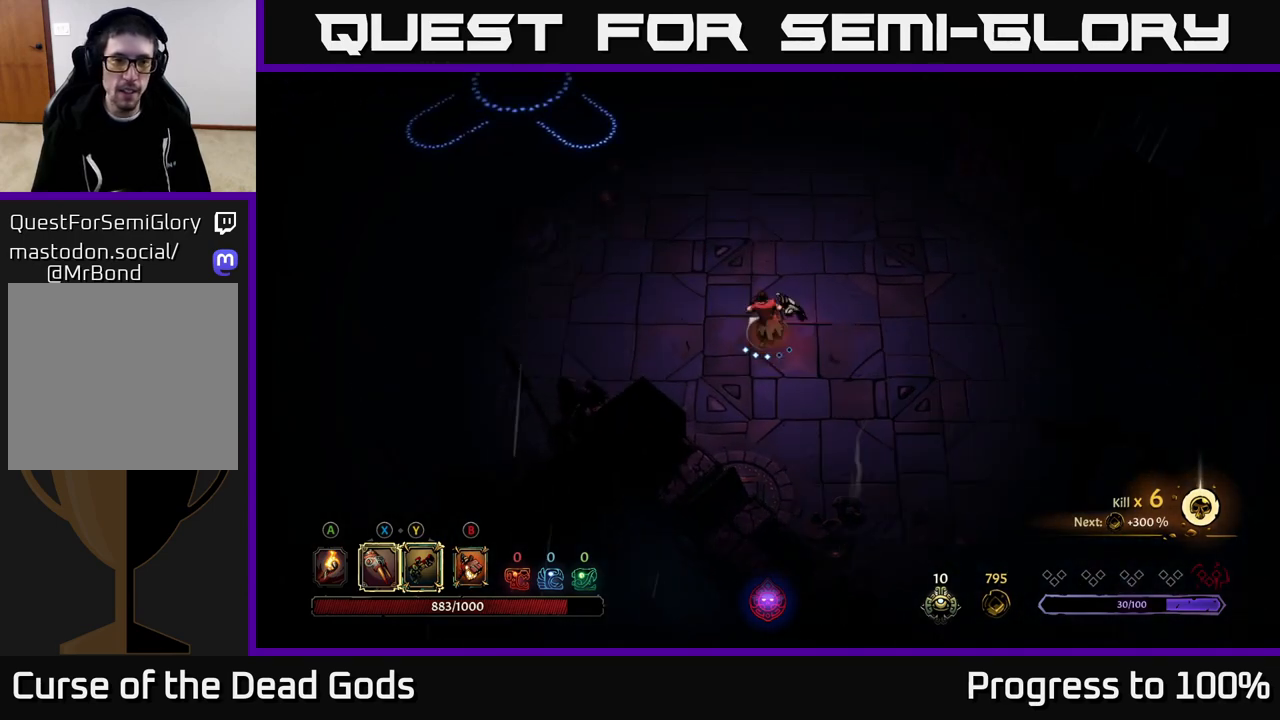
{"buttons": [], "left_stick": "up-left", "right_stick": "center", "events": [[67, "R2", "down"], [117, "left_stick", "up"], [300, "R2", "up"], [383, "left_stick", "up-left"]]}
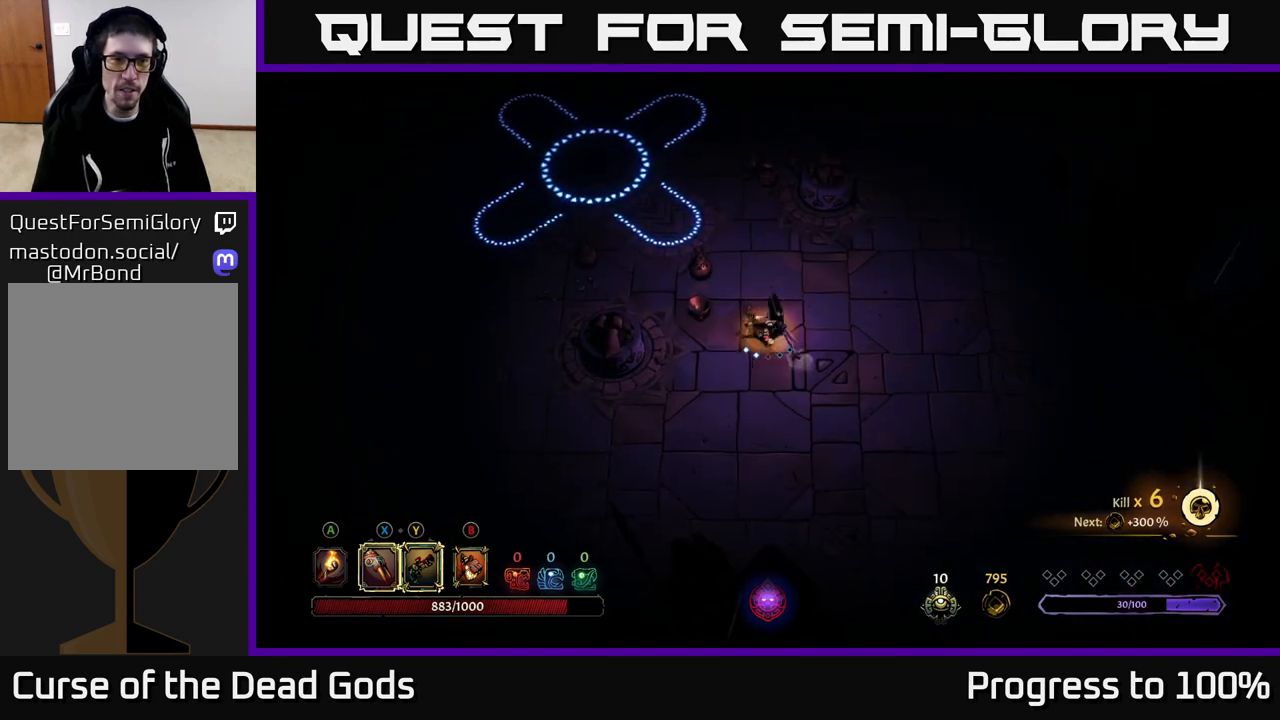
{"buttons": [], "left_stick": "up", "right_stick": "center", "events": [[67, "left_stick", "up"], [200, "R2", "down"], [450, "R2", "up"]]}
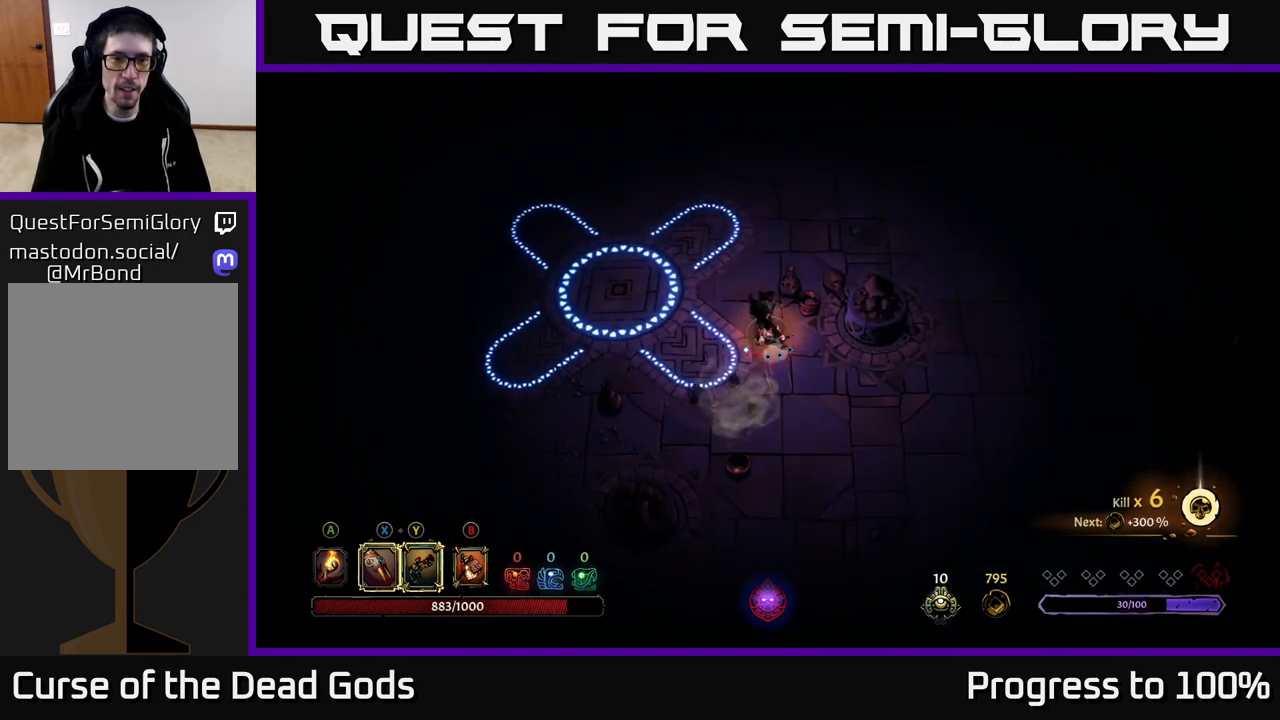
{"buttons": [], "left_stick": "up-right", "right_stick": "center", "events": [[500, "left_stick", "up-right"]]}
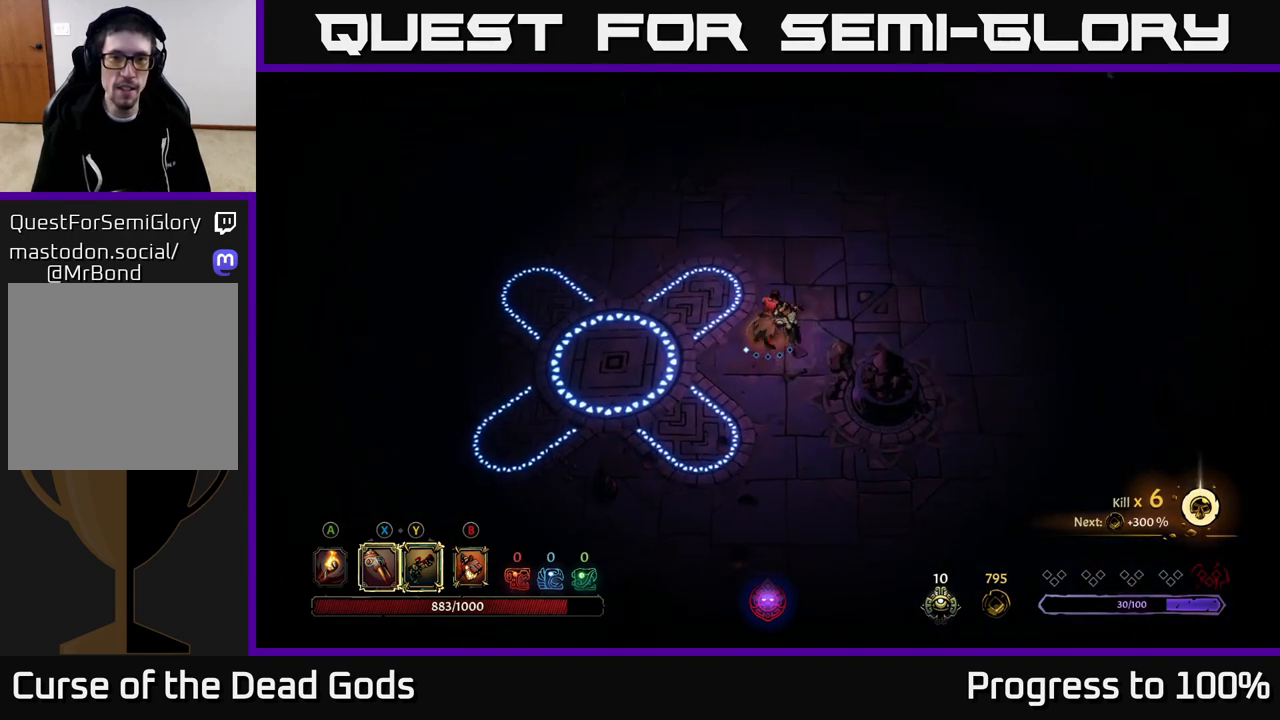
{"buttons": [], "left_stick": "up-right", "right_stick": "center", "events": [[183, "R2", "down"], [467, "R2", "up"]]}
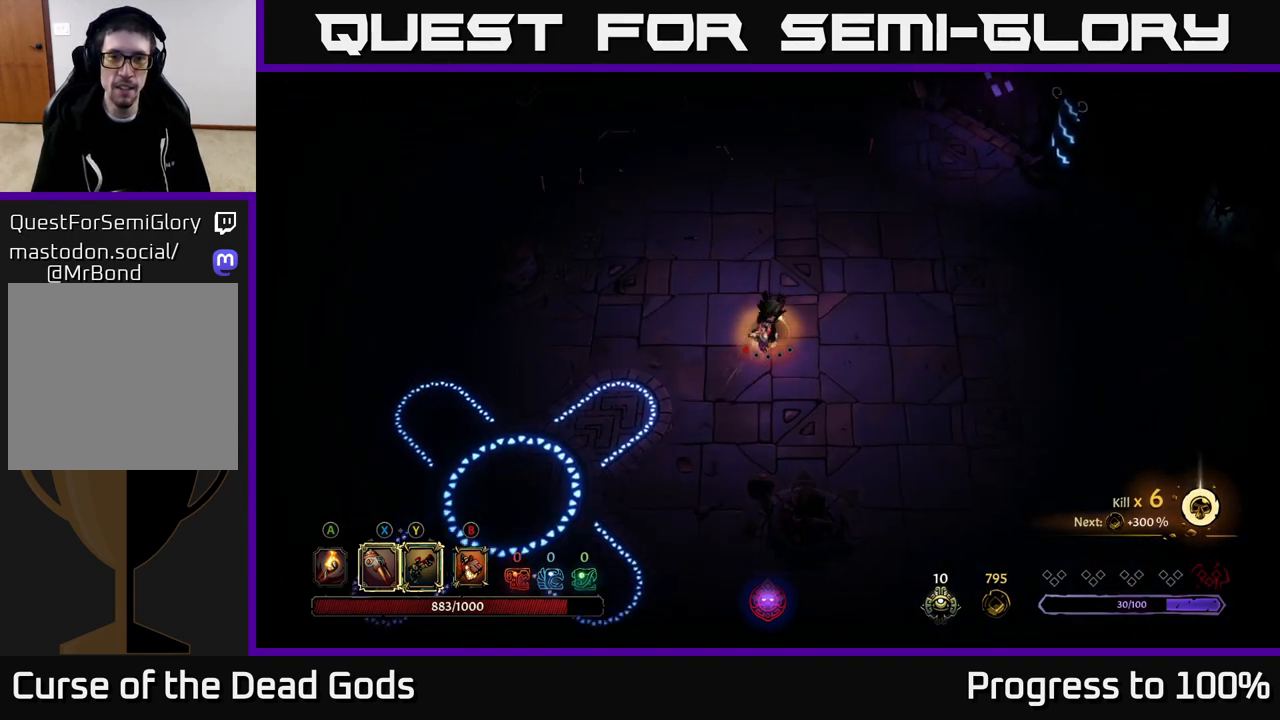
{"buttons": [], "left_stick": "up-right", "right_stick": "center", "events": []}
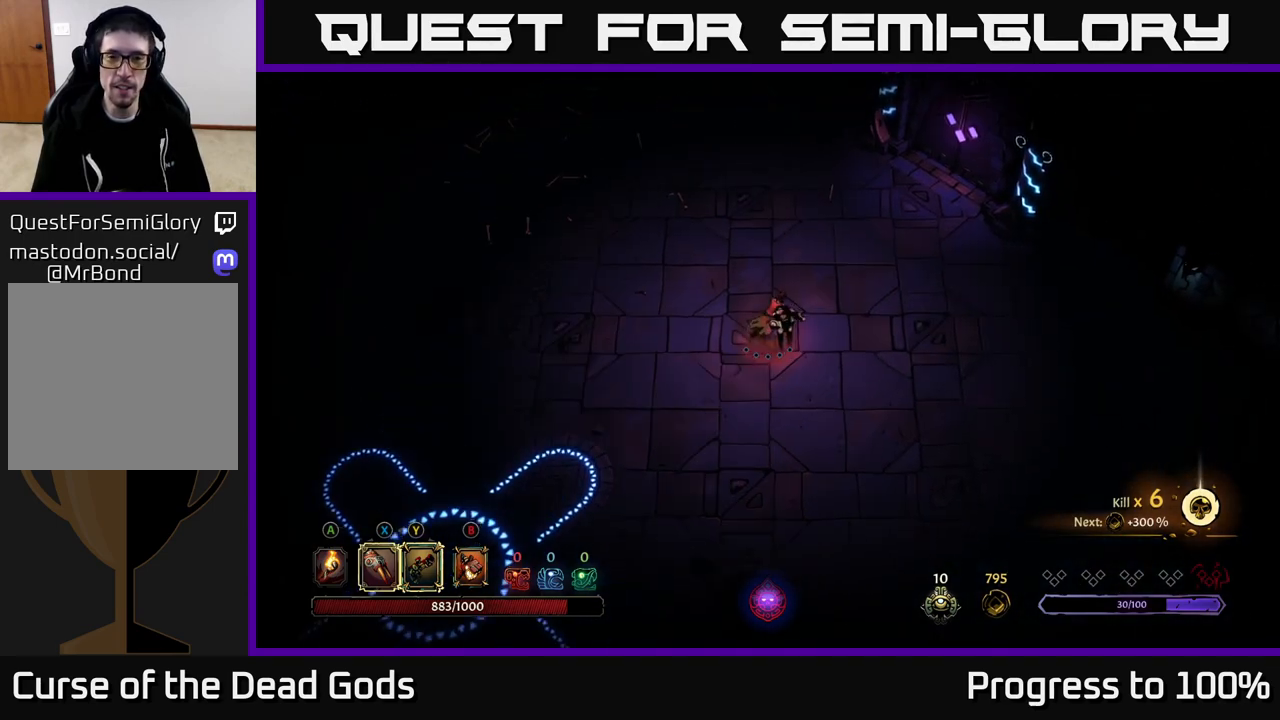
{"buttons": [], "left_stick": "up-right", "right_stick": "center", "events": [[133, "R2", "down"], [333, "R2", "up"]]}
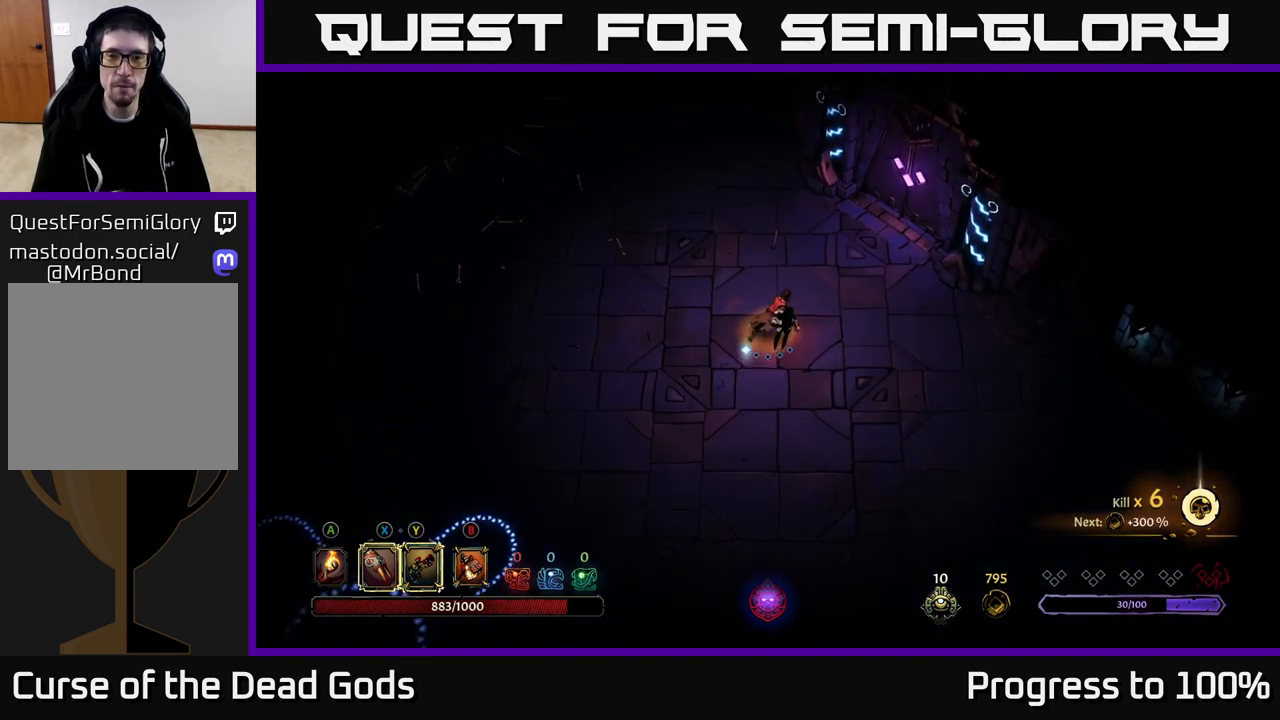
{"buttons": [], "left_stick": "up-right", "right_stick": "center", "events": []}
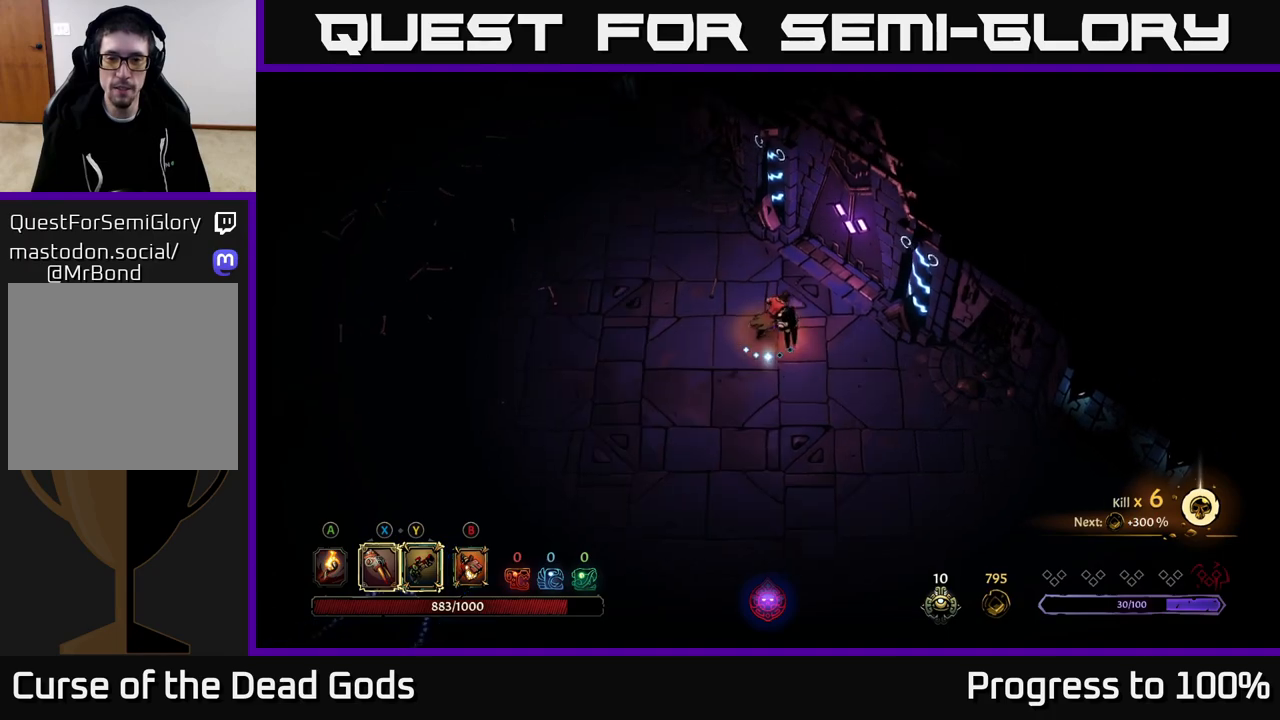
{"buttons": ["R1"], "left_stick": "up-right", "right_stick": "center", "events": [[467, "R1", "down"]]}
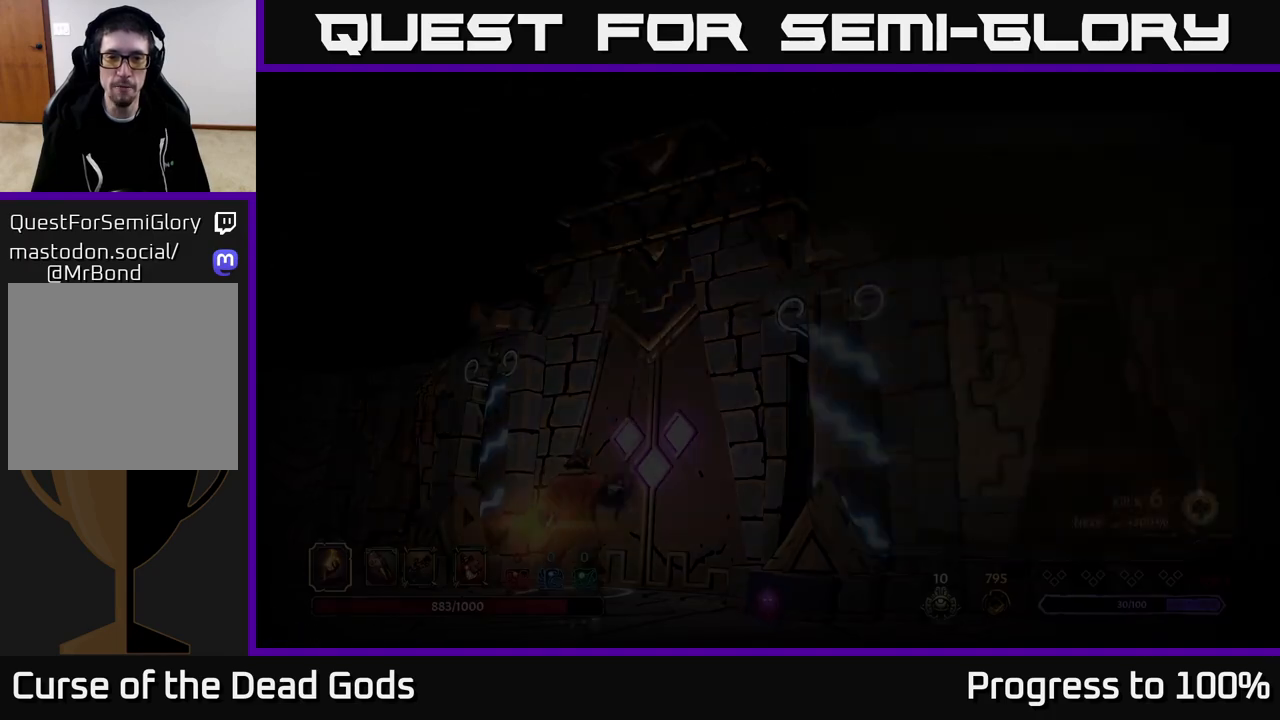
{"buttons": [], "left_stick": "center", "right_stick": "center", "events": [[33, "left_stick", "center"], [50, "R1", "up"]]}
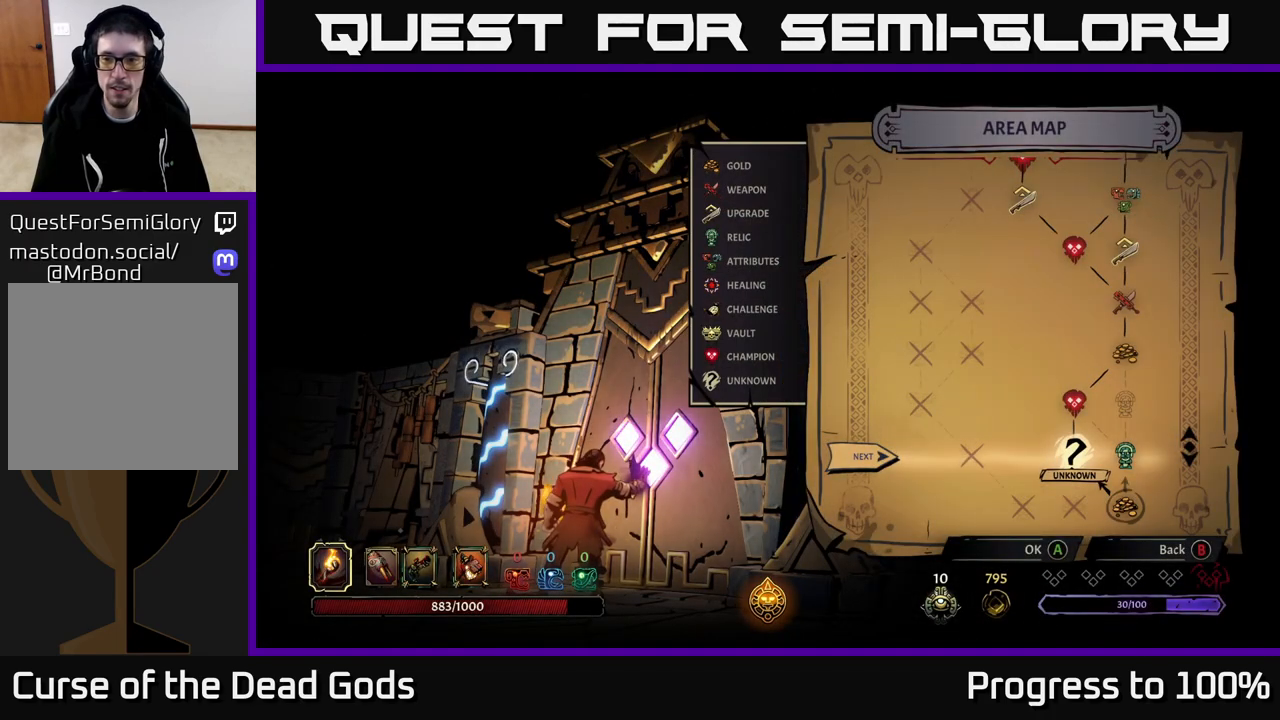
{"buttons": [], "left_stick": "left", "right_stick": "center", "events": [[217, "left_stick", "right"], [483, "left_stick", "left"]]}
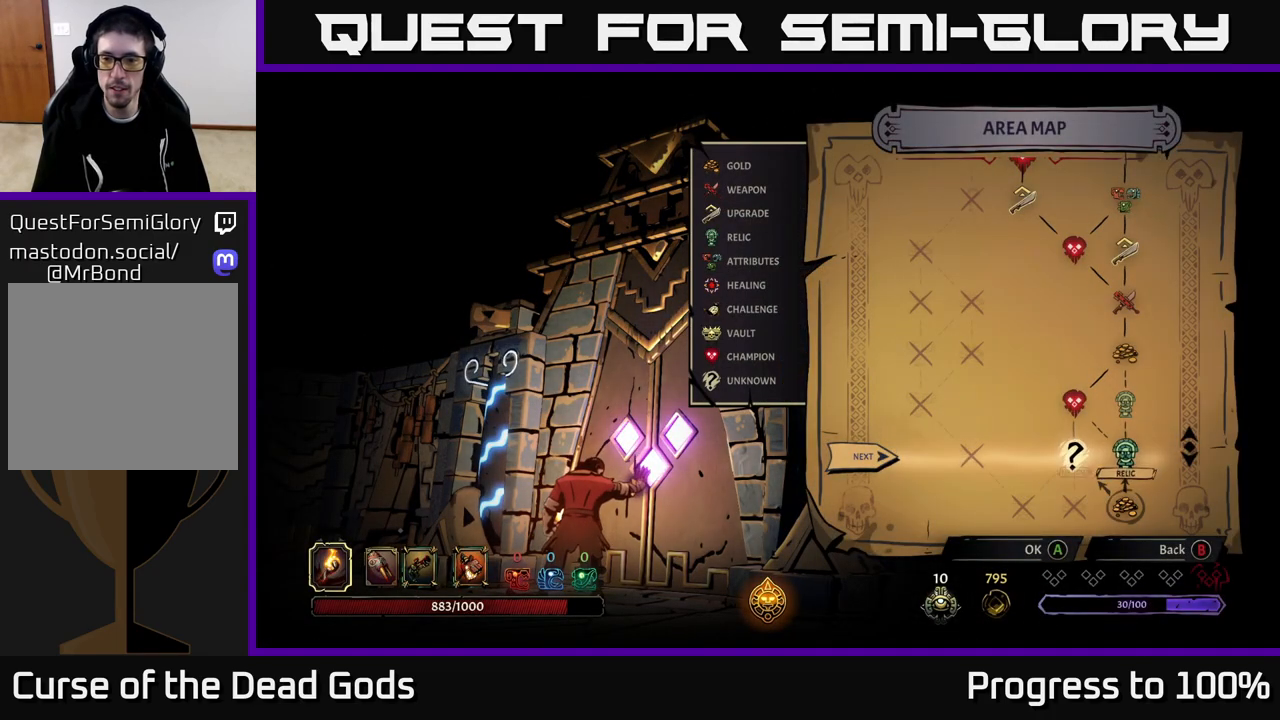
{"buttons": [], "left_stick": "center", "right_stick": "center", "events": [[150, "left_stick", "center"], [200, "A", "down"], [267, "A", "up"]]}